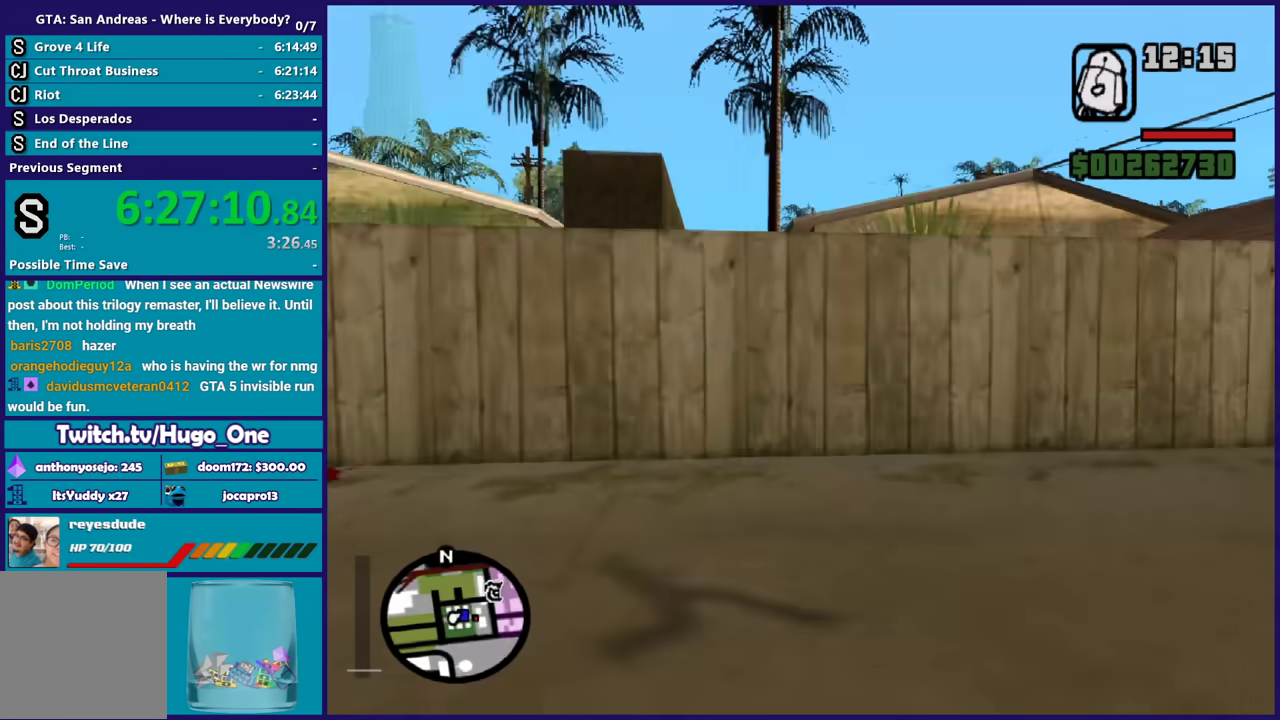
Gameplay with a controller (Xbox layout); each line is a JSON object with the inputs held at the frame after it. "events" lists button and stick changes between this image and that frame as [ms after this image, input, new state], when the widget could be followed in between. Not read: START.
{"buttons": [], "left_stick": "up", "right_stick": "center", "events": [[67, "A", "up"], [167, "A", "down"], [267, "A", "up"], [367, "A", "down"], [467, "A", "up"], [501, "left_stick", "up"]]}
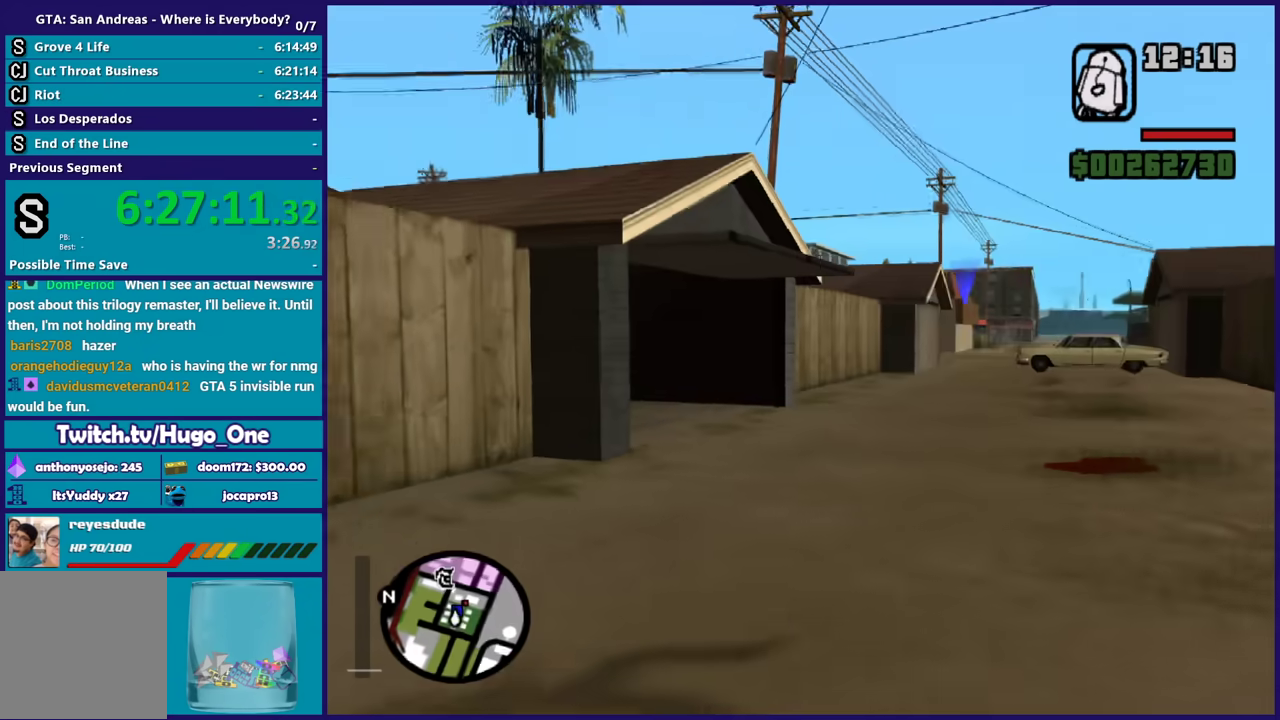
{"buttons": ["A"], "left_stick": "up", "right_stick": "center", "events": [[67, "A", "down"], [167, "A", "up"], [267, "A", "down"], [267, "left_stick", "up-right"], [333, "A", "up"], [400, "left_stick", "up"], [434, "A", "down"]]}
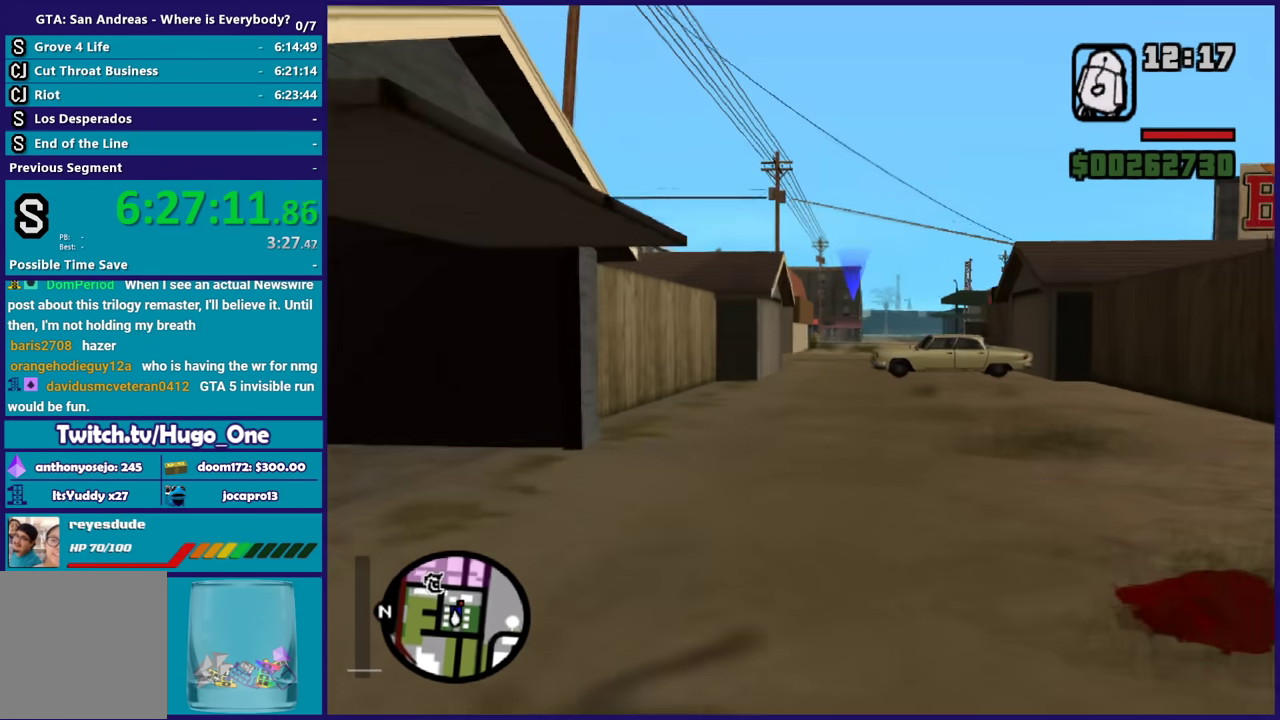
{"buttons": ["A"], "left_stick": "up", "right_stick": "center", "events": [[34, "A", "up"], [134, "A", "down"], [234, "A", "up"], [301, "A", "down"], [401, "A", "up"], [501, "A", "down"]]}
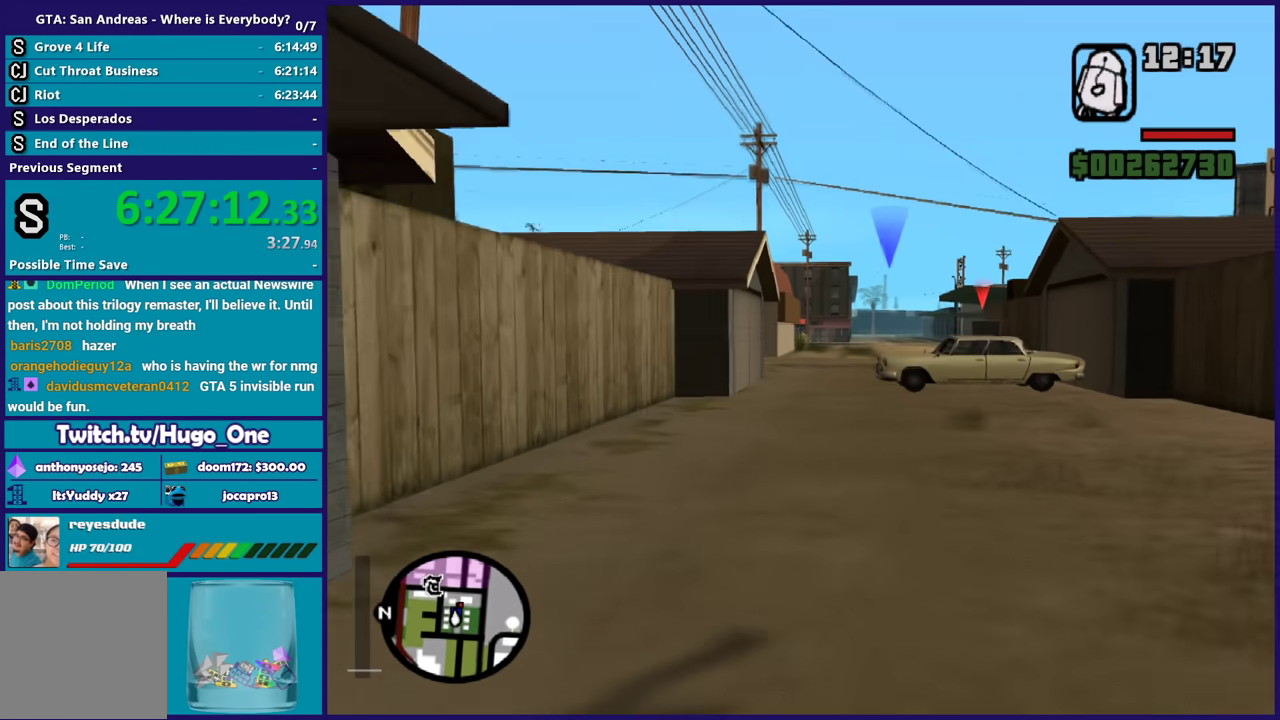
{"buttons": [], "left_stick": "up", "right_stick": "center", "events": [[100, "A", "up"], [200, "A", "down"], [300, "A", "up"], [400, "A", "down"], [500, "A", "up"]]}
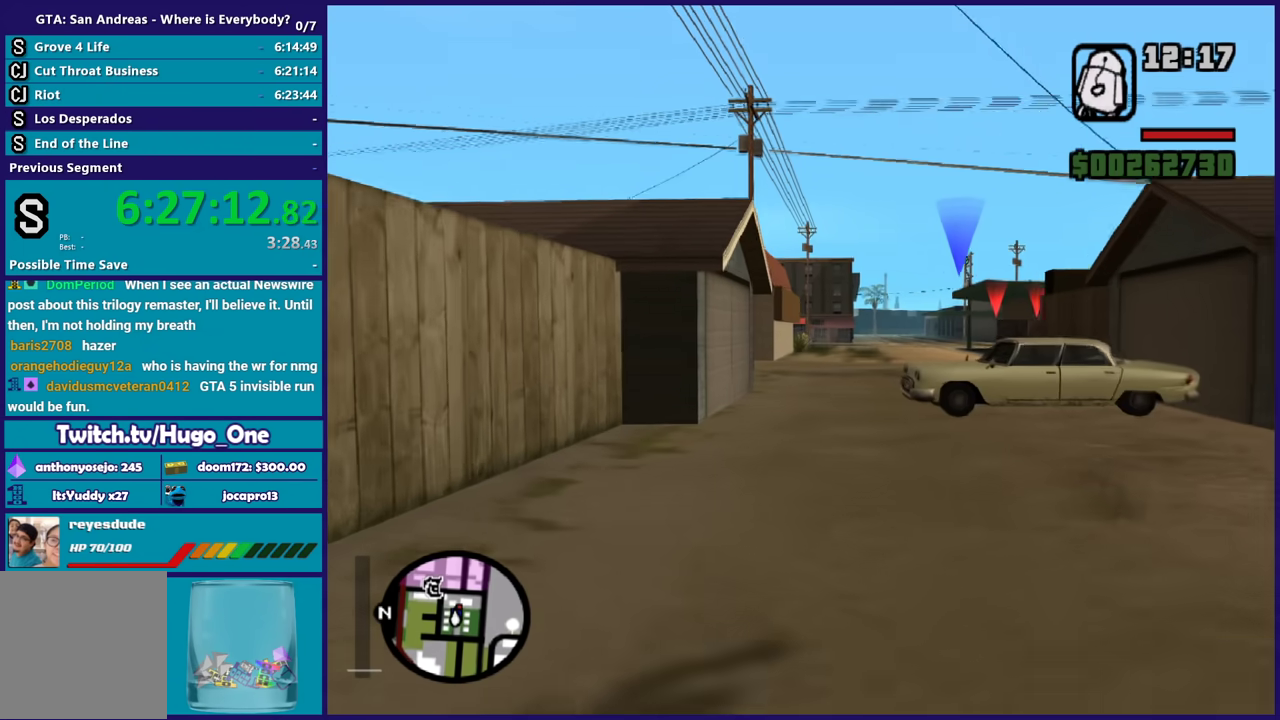
{"buttons": ["A"], "left_stick": "up", "right_stick": "center", "events": [[100, "A", "down"], [200, "A", "up"], [267, "A", "down"], [367, "A", "up"], [467, "A", "down"]]}
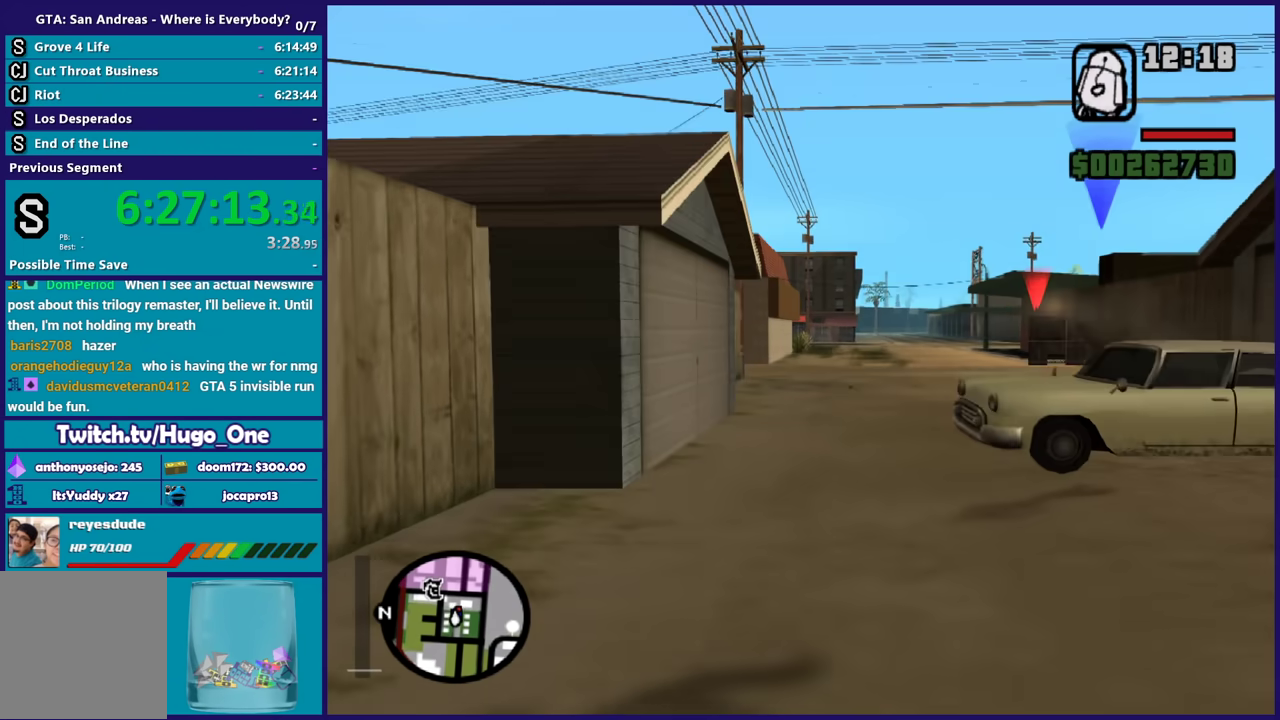
{"buttons": [], "left_stick": "up", "right_stick": "center", "events": [[33, "A", "up"], [133, "A", "down"], [233, "A", "up"], [300, "A", "down"], [333, "L1", "down"], [400, "A", "up"], [434, "L1", "up"]]}
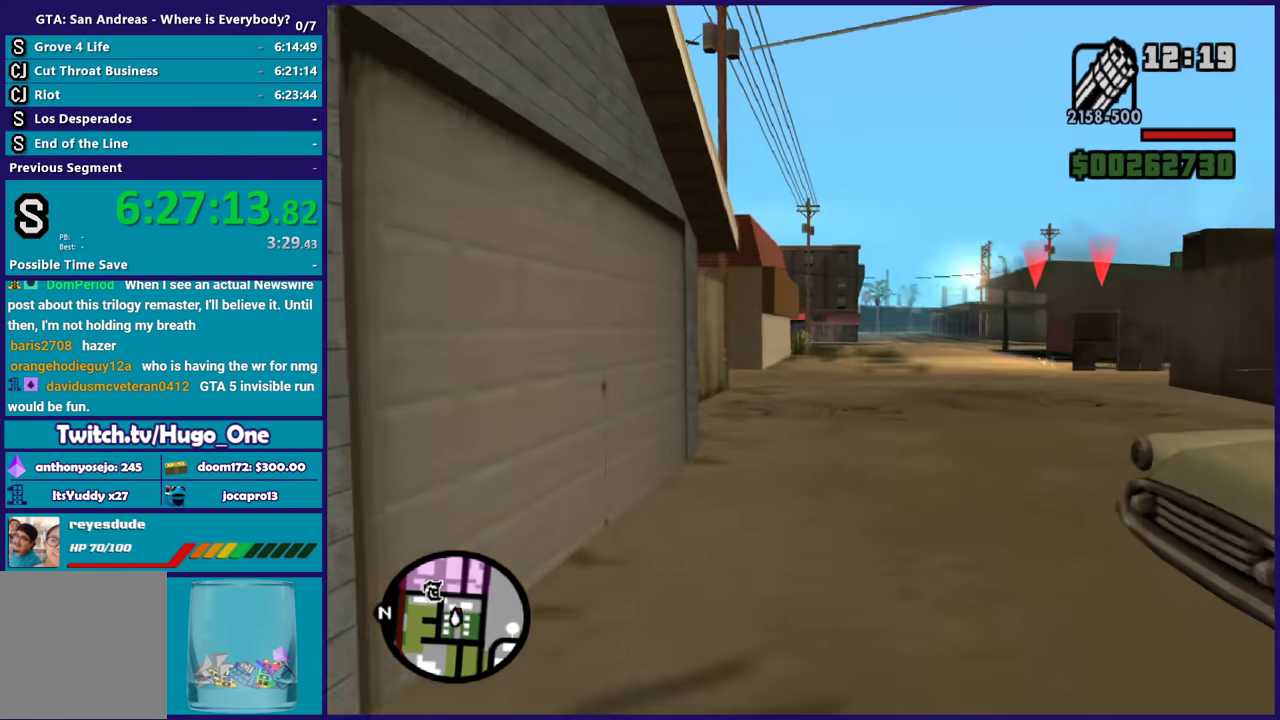
{"buttons": ["L2", "R2"], "left_stick": "up", "right_stick": "center", "events": [[100, "L2", "down"], [100, "right_stick", "right"], [367, "right_stick", "center"], [467, "R2", "down"]]}
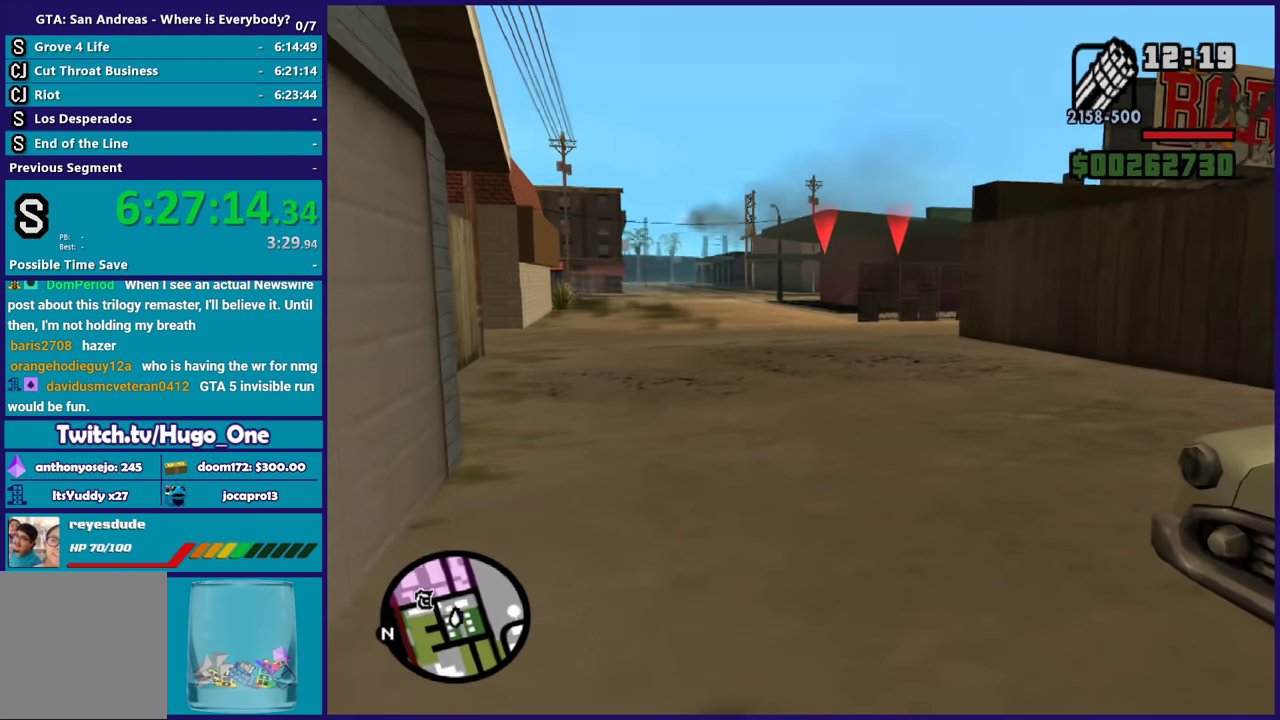
{"buttons": ["L2", "R2"], "left_stick": "up", "right_stick": "center", "events": [[33, "right_stick", "right"], [167, "right_stick", "center"], [300, "right_stick", "left"], [500, "right_stick", "center"]]}
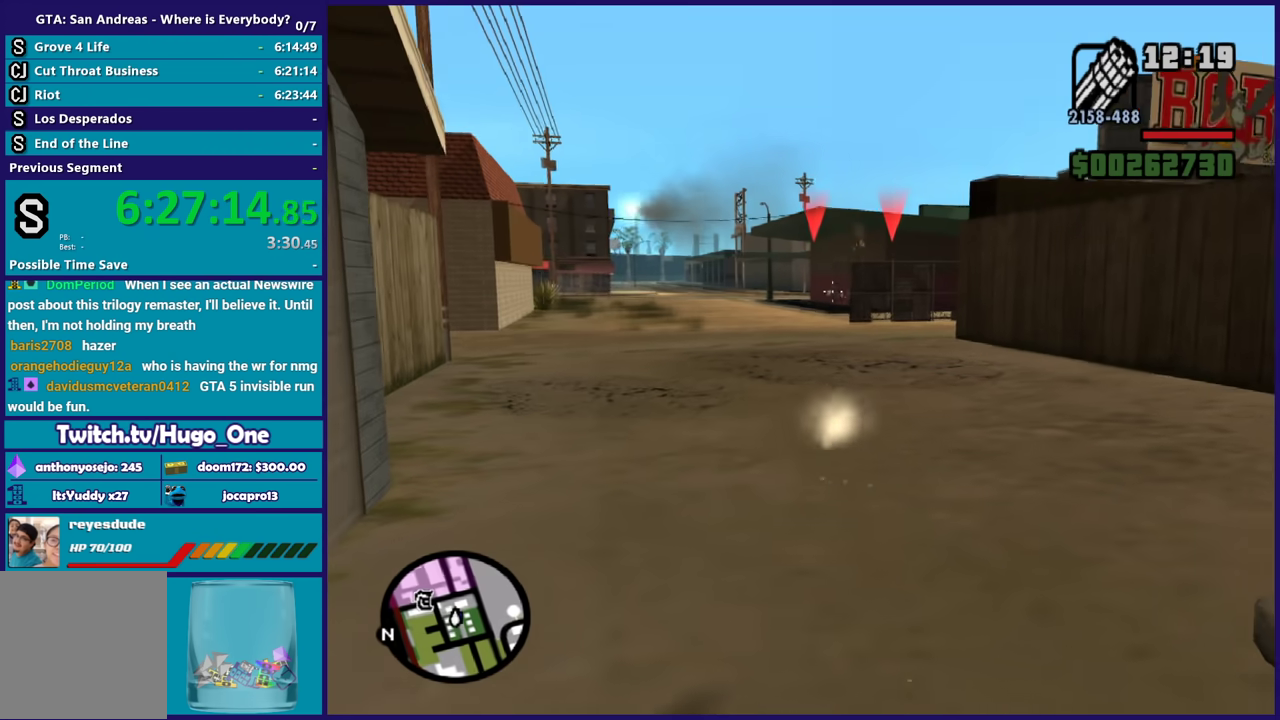
{"buttons": ["L2", "R2"], "left_stick": "up", "right_stick": "down-right", "events": [[100, "right_stick", "down-left"], [234, "right_stick", "center"], [367, "right_stick", "down-right"]]}
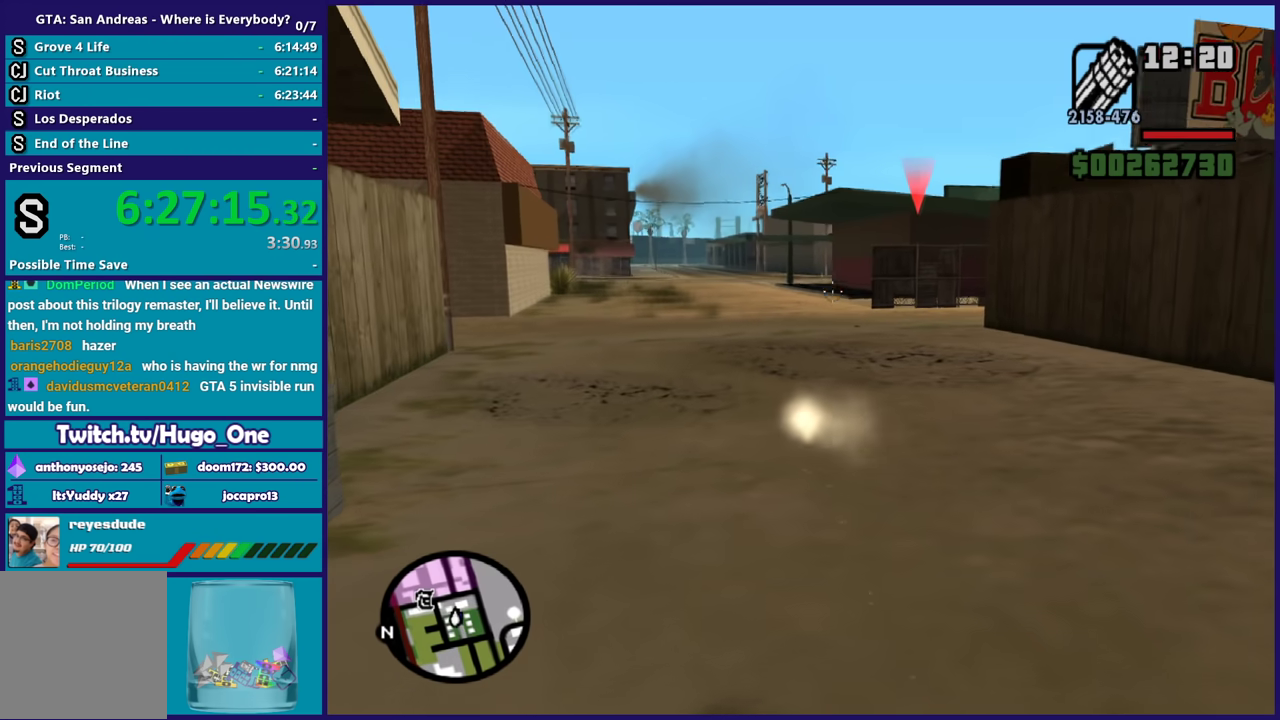
{"buttons": ["L2", "R2"], "left_stick": "up", "right_stick": "center", "events": [[33, "right_stick", "right"], [233, "right_stick", "center"], [300, "right_stick", "left"], [500, "right_stick", "center"]]}
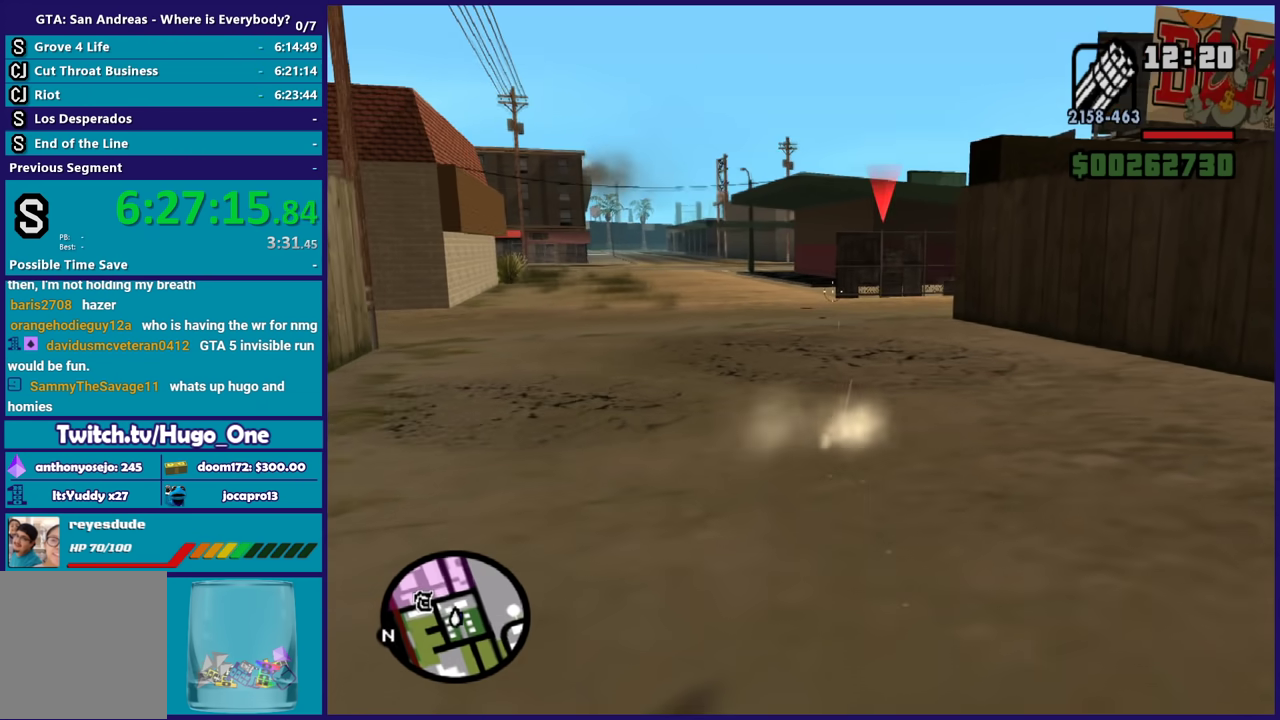
{"buttons": ["L2", "R2"], "left_stick": "up", "right_stick": "center", "events": [[167, "right_stick", "right"], [334, "right_stick", "center"]]}
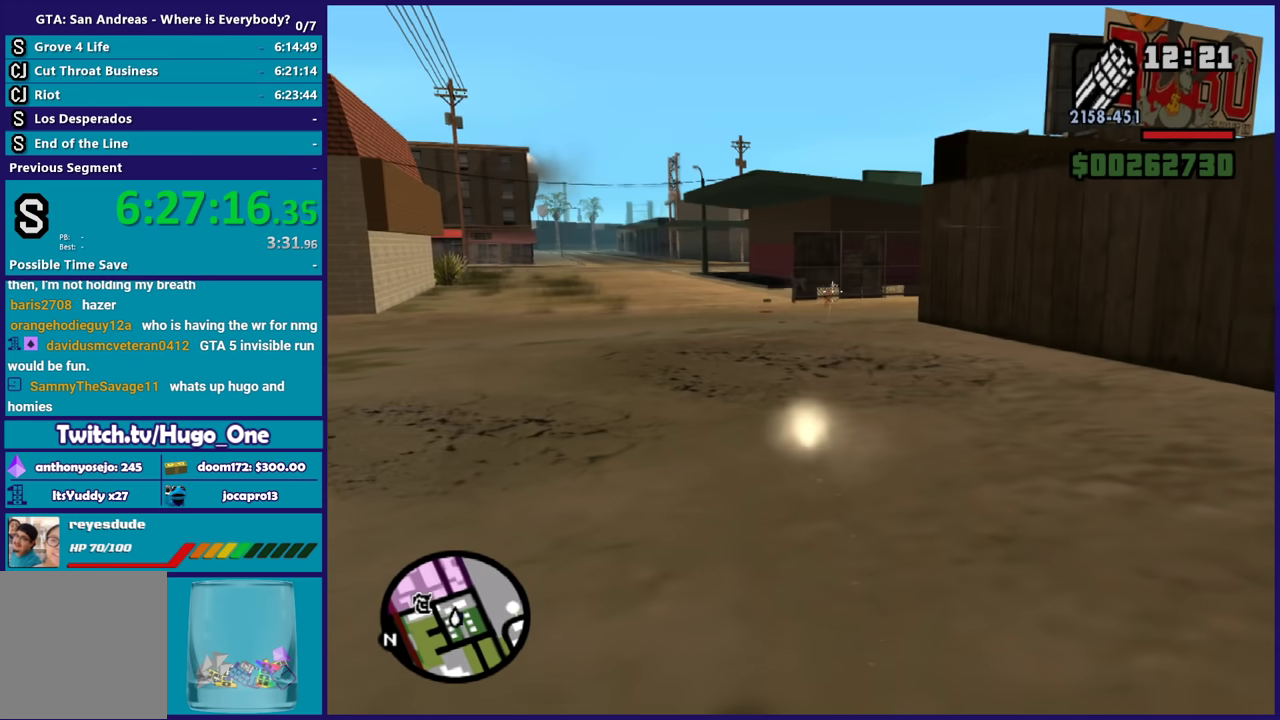
{"buttons": ["A"], "left_stick": "center", "right_stick": "center", "events": [[67, "right_stick", "right"], [200, "right_stick", "center"], [300, "R2", "up"], [400, "L2", "up"], [467, "A", "down"], [467, "left_stick", "center"]]}
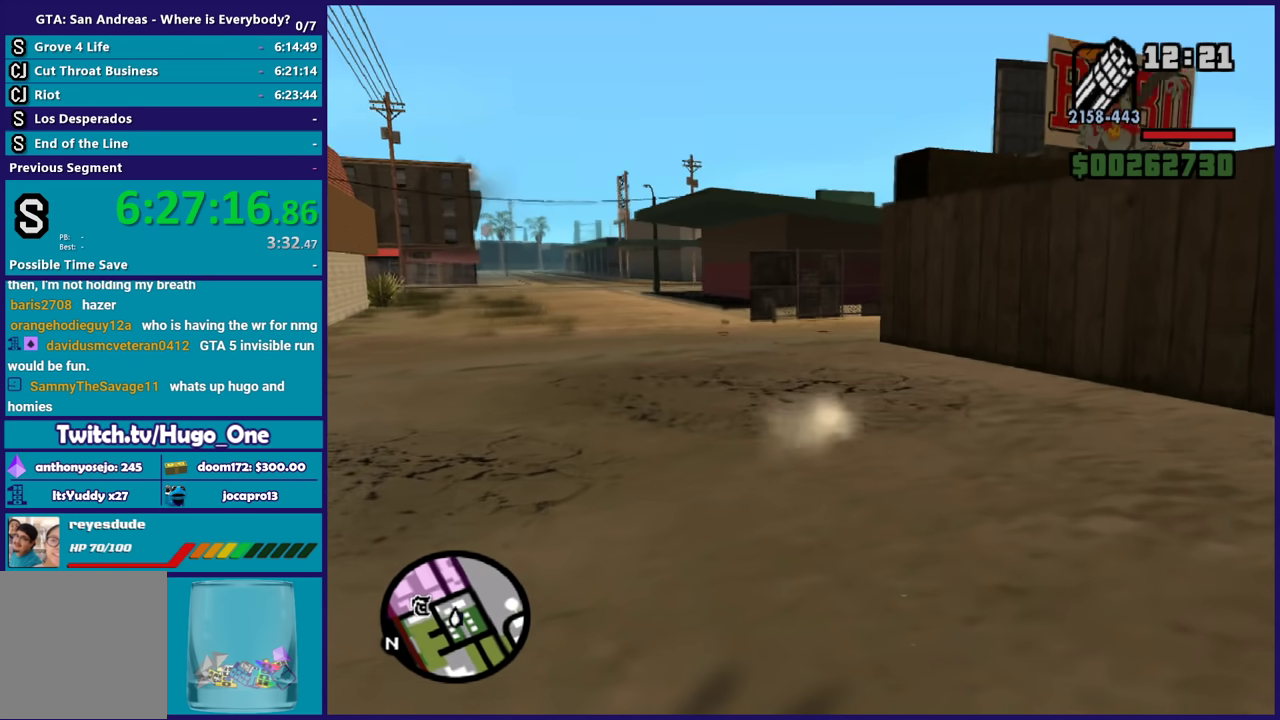
{"buttons": [], "left_stick": "center", "right_stick": "center", "events": [[100, "A", "up"], [167, "A", "down"], [301, "A", "up"], [367, "A", "down"], [467, "A", "up"]]}
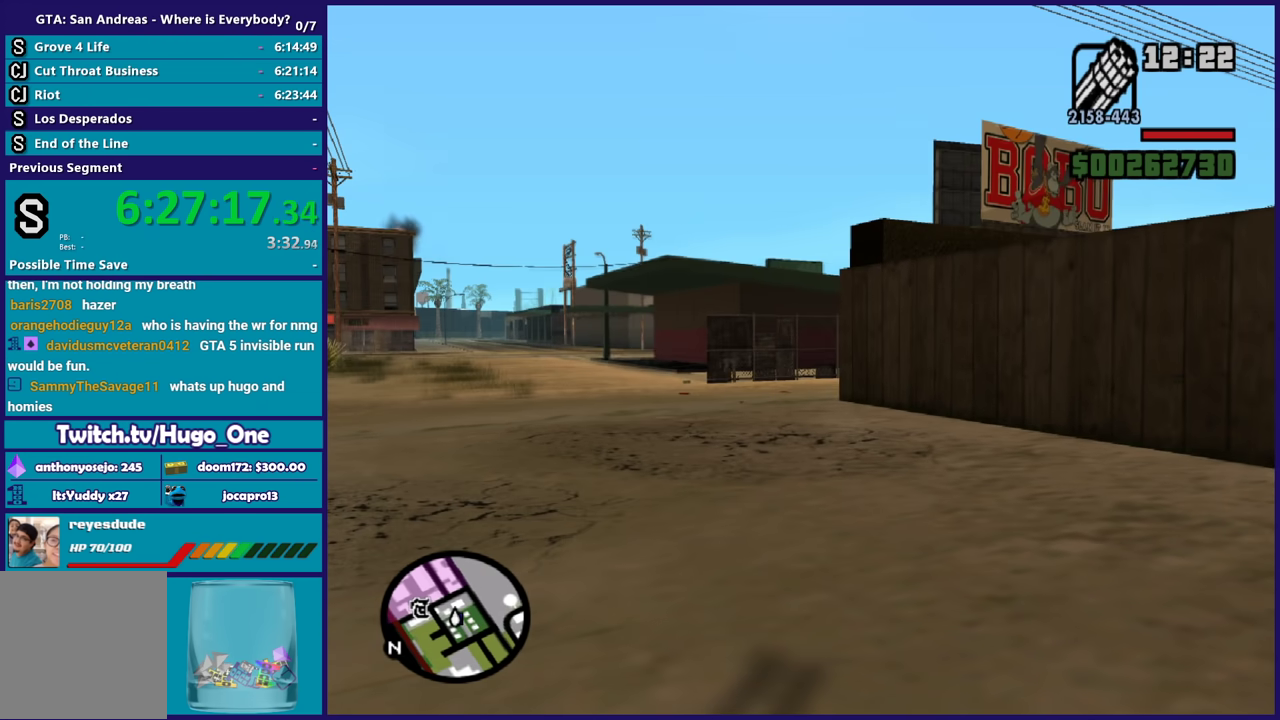
{"buttons": ["A"], "left_stick": "center", "right_stick": "center", "events": [[67, "A", "down"], [133, "A", "up"], [233, "A", "down"], [333, "A", "up"], [467, "A", "down"]]}
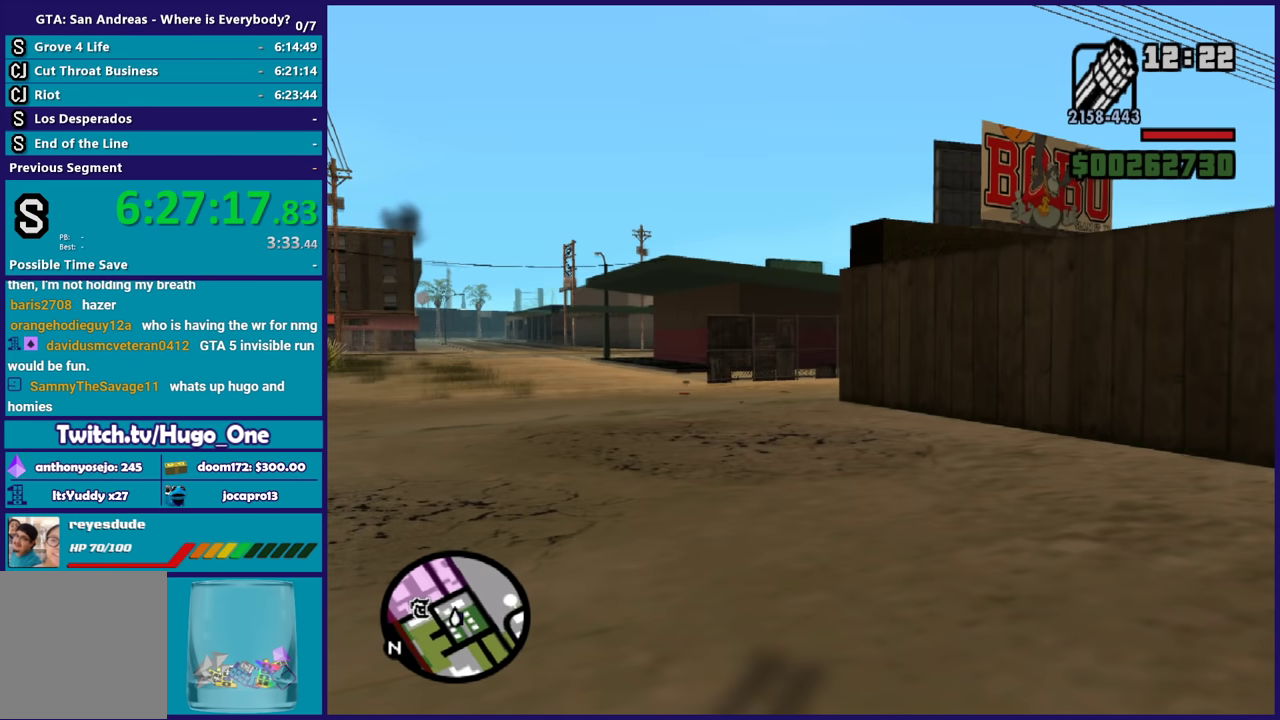
{"buttons": [], "left_stick": "center", "right_stick": "center", "events": [[34, "A", "up"], [134, "A", "down"], [234, "A", "up"], [334, "A", "down"], [434, "A", "up"]]}
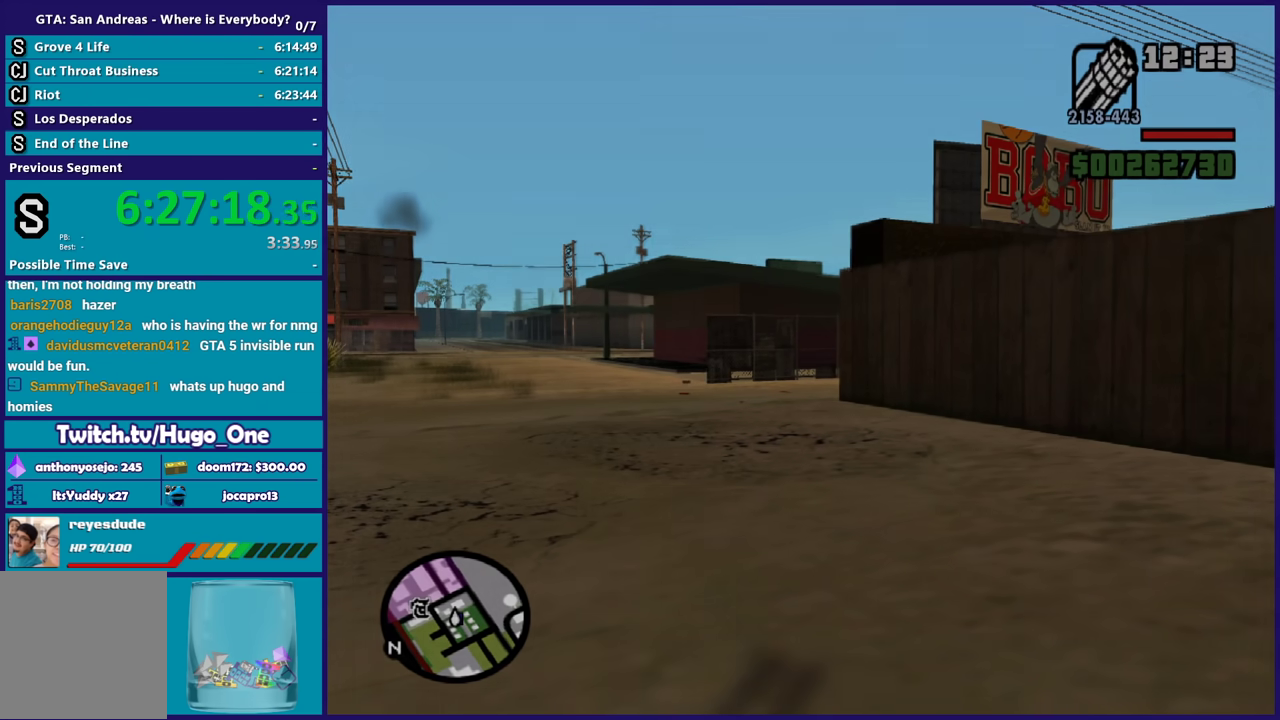
{"buttons": ["A"], "left_stick": "center", "right_stick": "center", "events": [[33, "A", "down"], [133, "A", "up"], [233, "A", "down"], [333, "A", "up"], [434, "A", "down"]]}
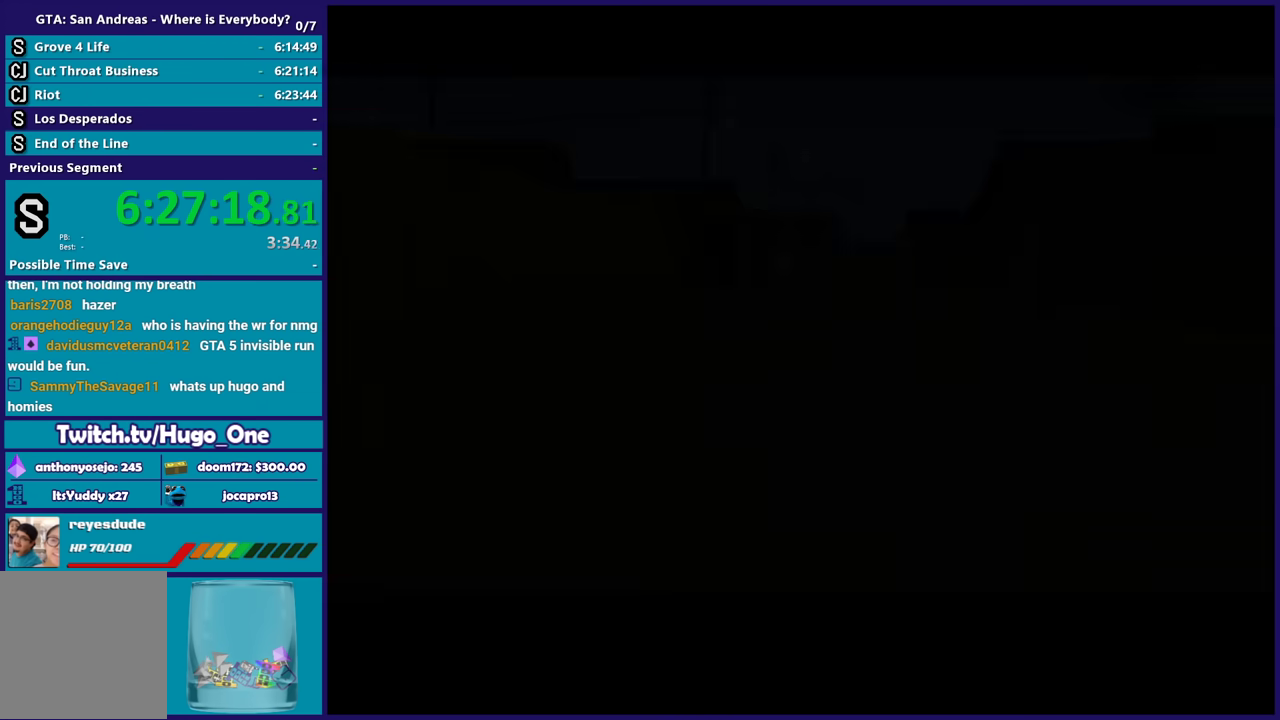
{"buttons": [], "left_stick": "center", "right_stick": "center", "events": [[67, "A", "up"], [134, "A", "down"], [234, "A", "up"], [334, "A", "down"], [434, "A", "up"]]}
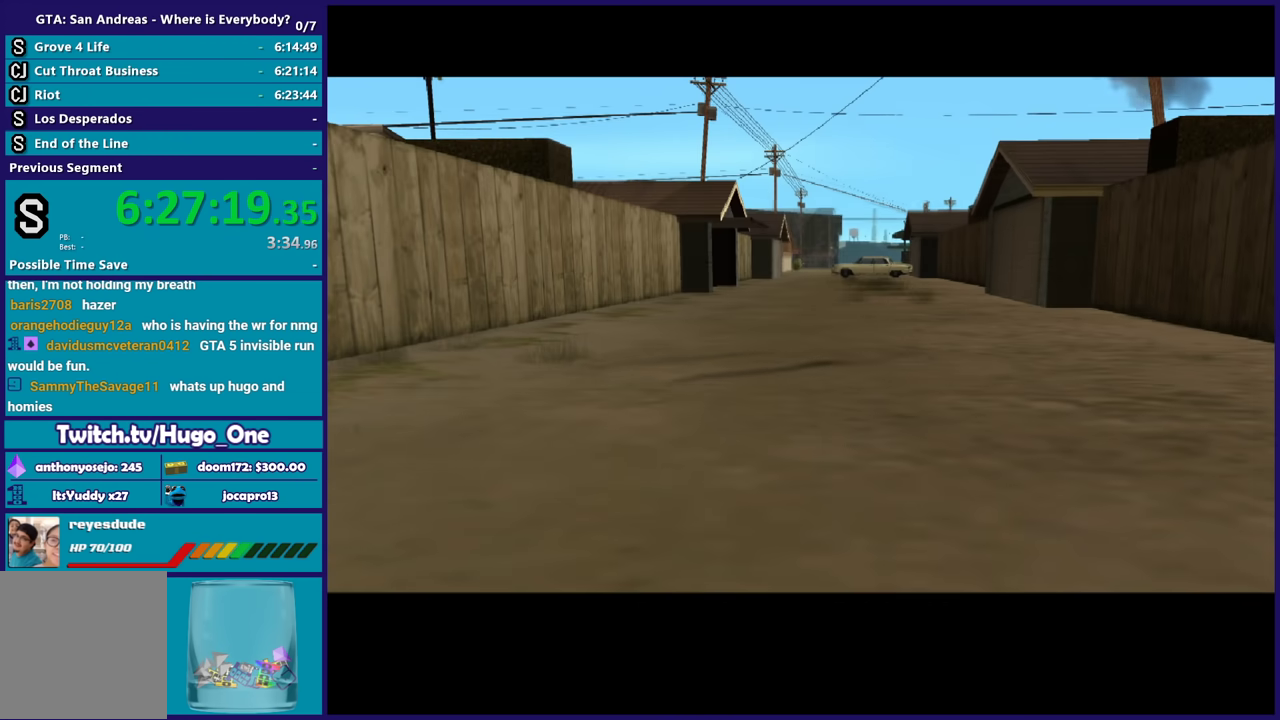
{"buttons": ["A"], "left_stick": "center", "right_stick": "center", "events": [[33, "A", "down"], [133, "A", "up"], [233, "A", "down"], [333, "A", "up"], [434, "A", "down"]]}
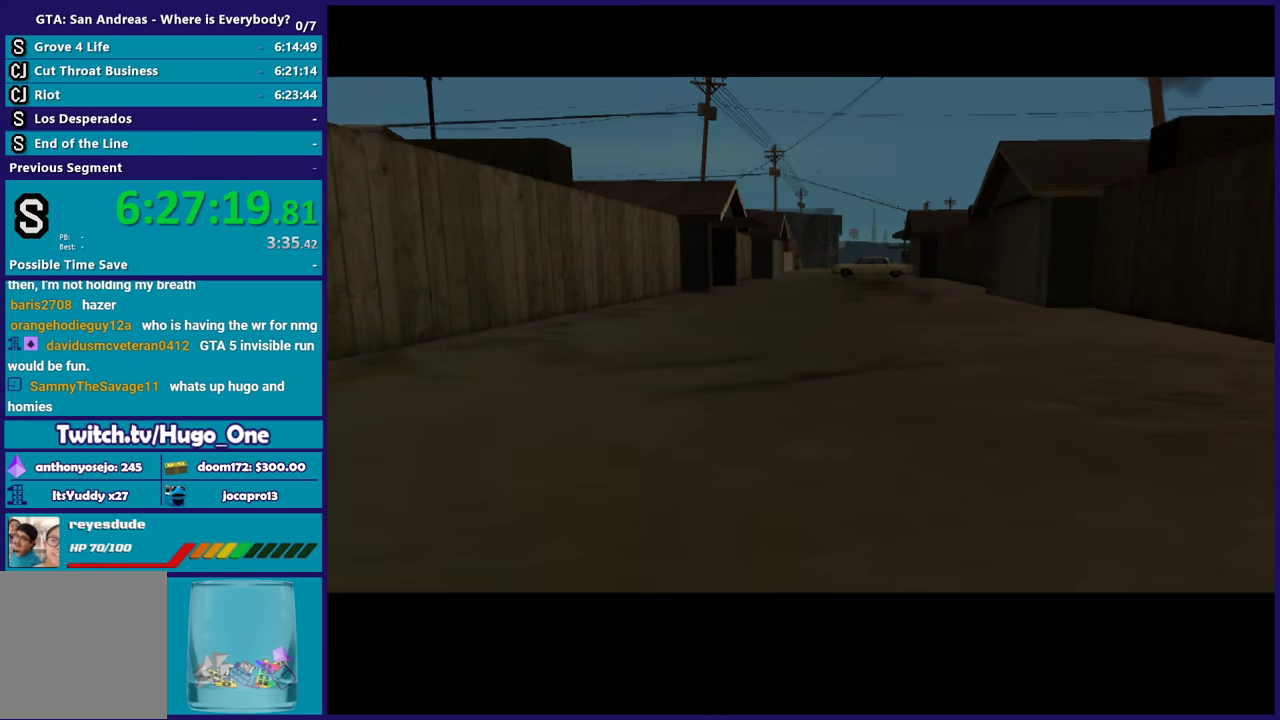
{"buttons": ["A"], "left_stick": "center", "right_stick": "center", "events": [[34, "A", "up"], [134, "A", "down"], [234, "A", "up"], [301, "A", "down"], [401, "A", "up"], [467, "A", "down"]]}
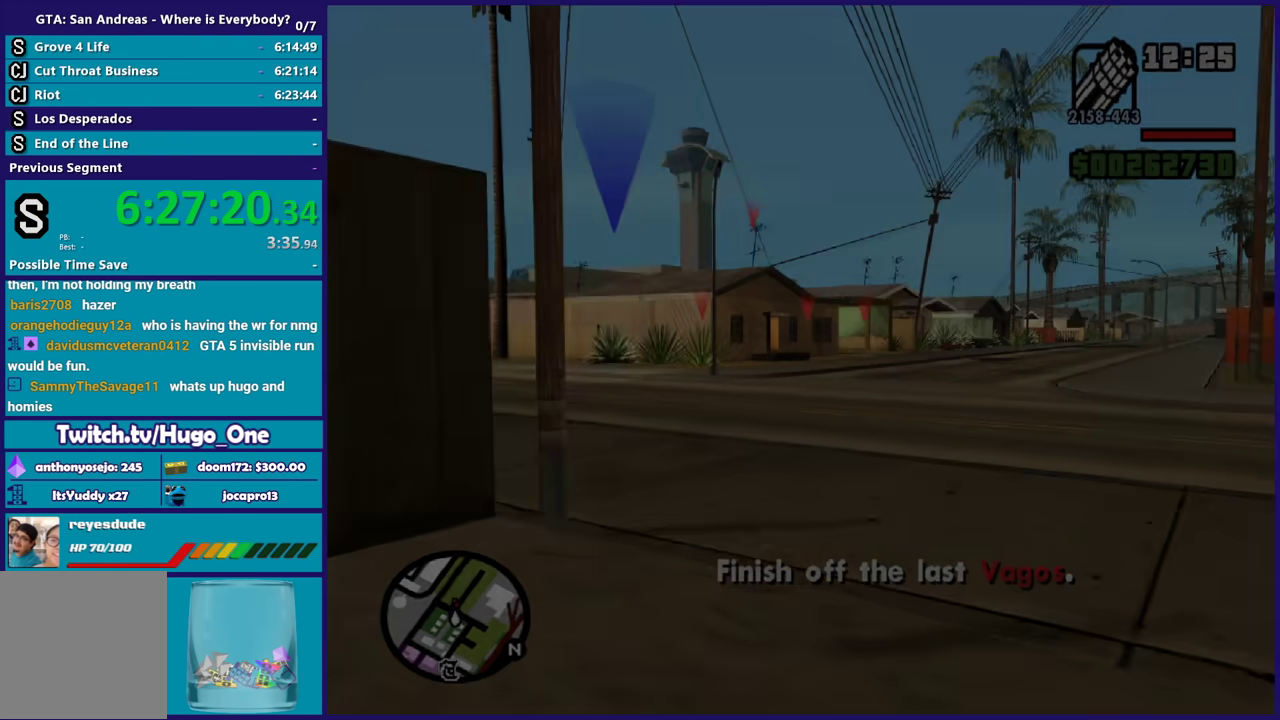
{"buttons": [], "left_stick": "up", "right_stick": "center", "events": [[67, "A", "up"], [67, "left_stick", "up"]]}